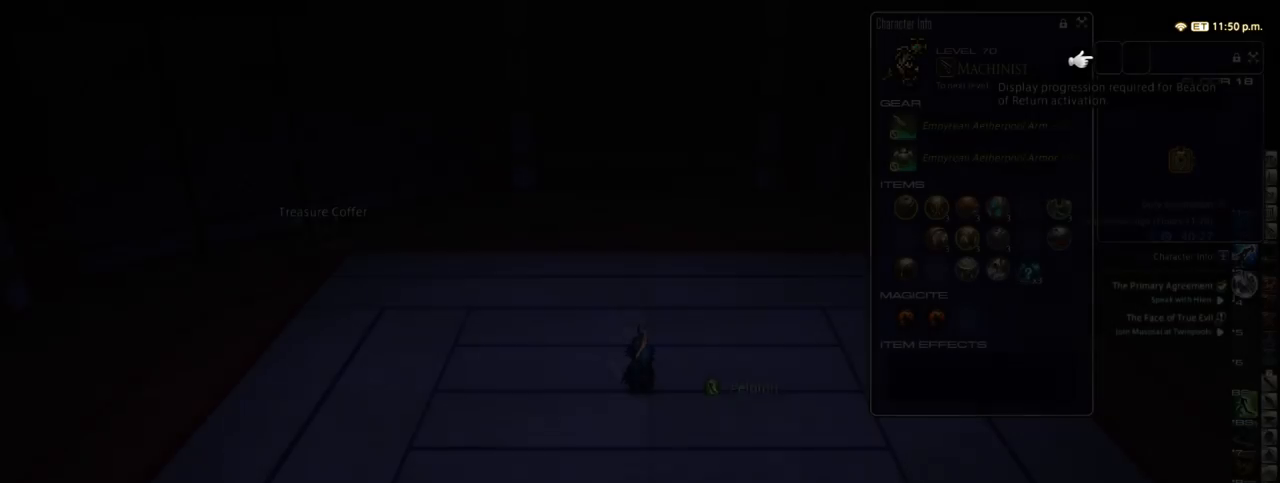
Gameplay with keyboard; each line is a JSON object with the keys held at the frame after it. "events" lists presses ("down") and releases ("up") of ".", "/", "0", "1", "2", "3", "4", "5", "6", "7", "8", "9", "a", "alt_l", "alt_r", "b", "backslash", "backspace", "c", "caps_lock", "comma", "ctrl_l", "ctrl_r", "d", "down", "e", "equals", "escape", "f", "f1", "f10", "f11", "f12", "f2", "f3", "f4", "f5", "f6", "f7", "f8", "f9", "g", "h", "i", "j", "k", "l", "lbracket", "left", "m", "minus", "n", "o", "p", "q", "quote", "r", "rbracket", "return", "right", "s", "semicolon", "shift_l", "shift_r", "space", "super_l", "super_r", "t", "tab", "tilde", "u", "up", "v", "w", "x", "y" and "z" between this image and that frame as [ms after this image, input, new state], when the widget could be followed in between. No other keys are recorded. Mouse input is not recorded.
{"keys": ["w"], "events": [[417, "w", "down"]]}
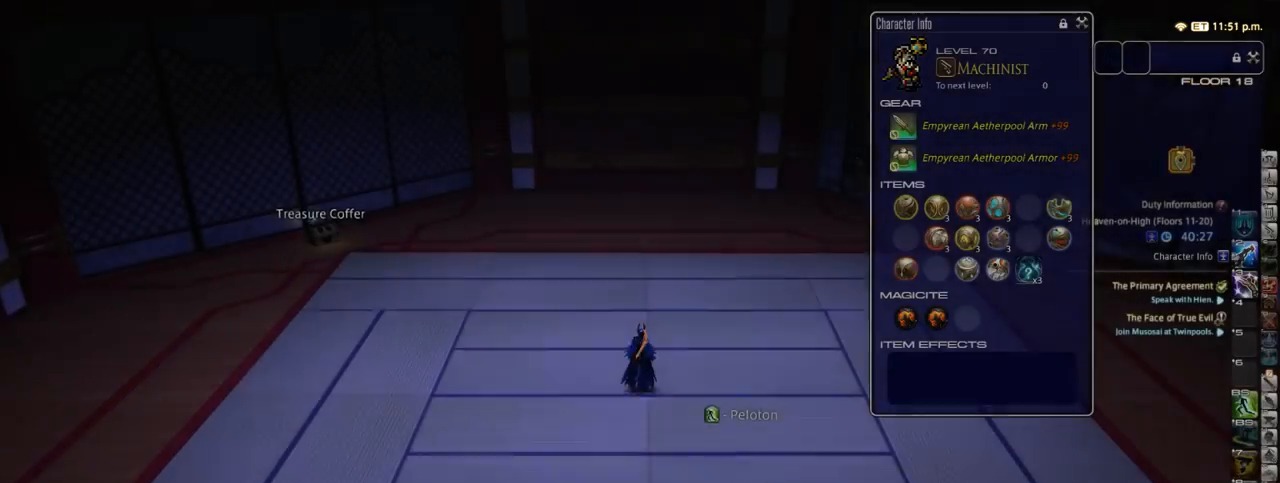
{"keys": ["q", "w"], "events": [[150, "a", "down"], [200, "p", "down"], [233, "a", "up"], [433, "p", "up"], [450, "q", "down"]]}
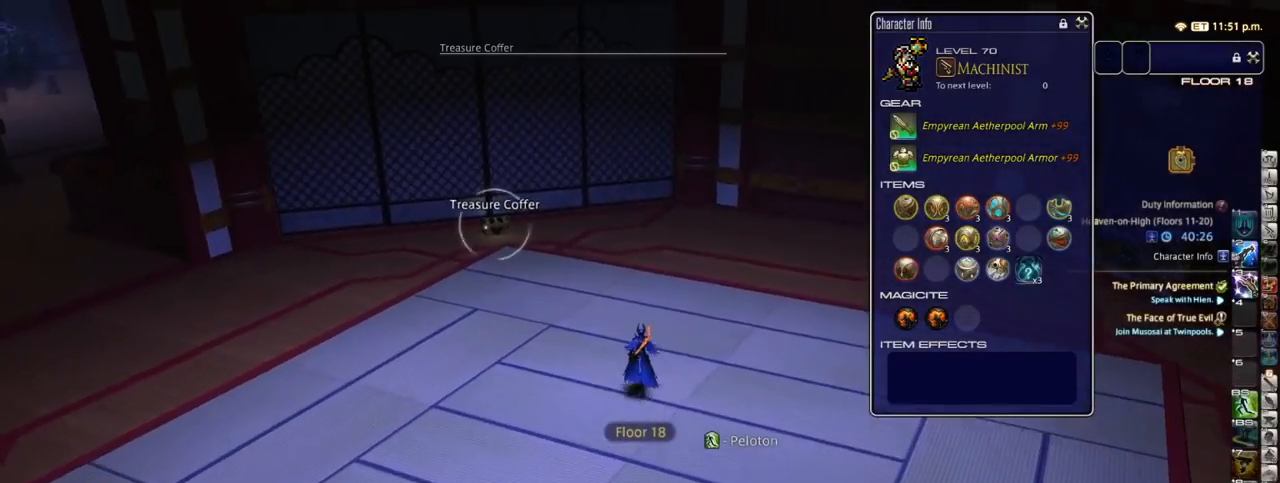
{"keys": ["w"], "events": [[33, "q", "up"], [100, "return", "down"], [183, "return", "up"], [283, "p", "down"], [433, "p", "up"]]}
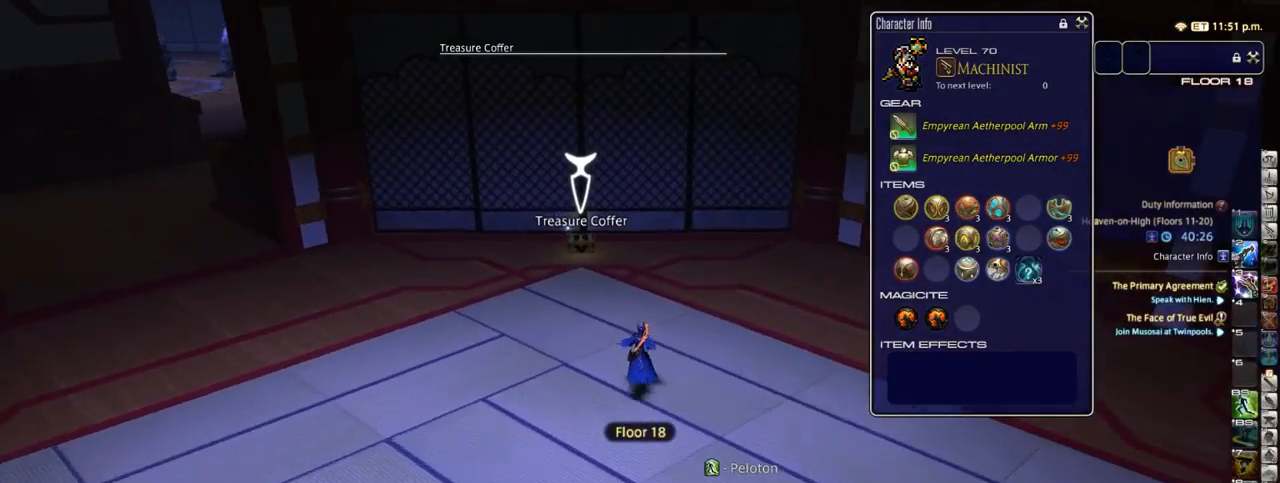
{"keys": ["w"], "events": []}
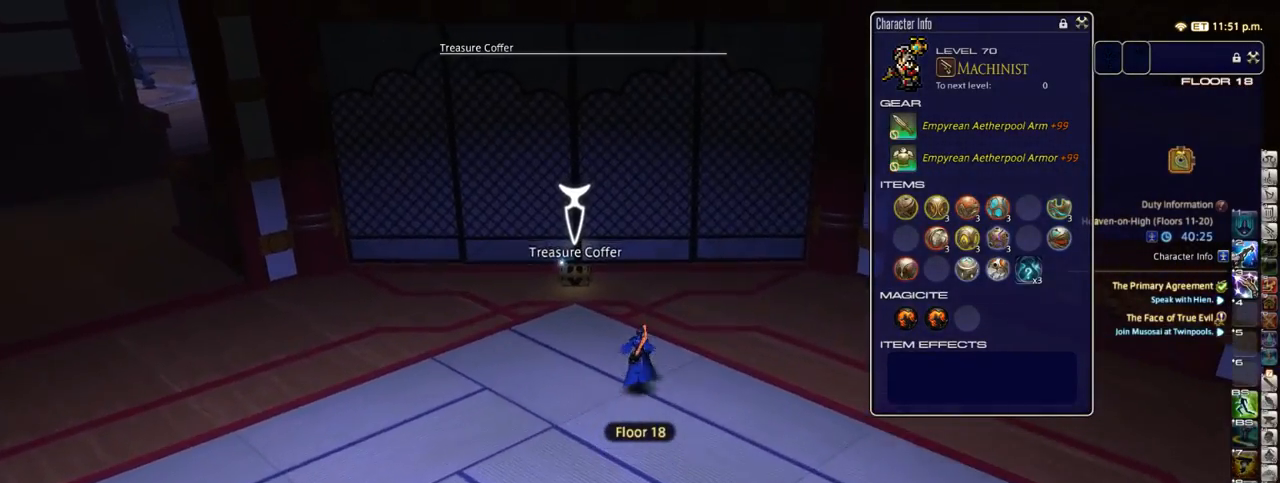
{"keys": ["w"], "events": []}
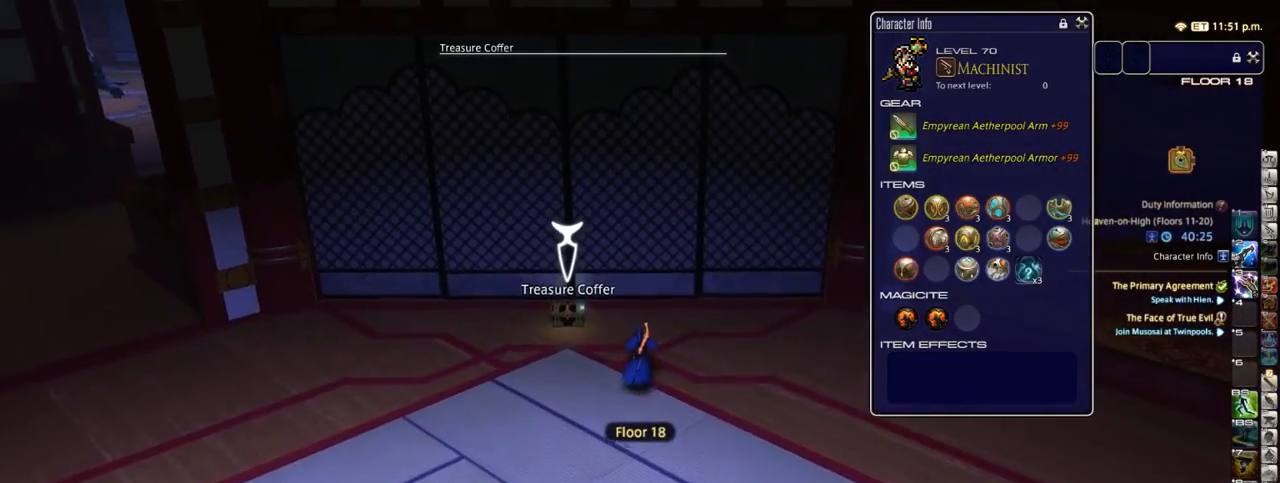
{"keys": ["d"], "events": [[217, "return", "down"], [267, "w", "up"], [333, "return", "up"], [500, "d", "down"]]}
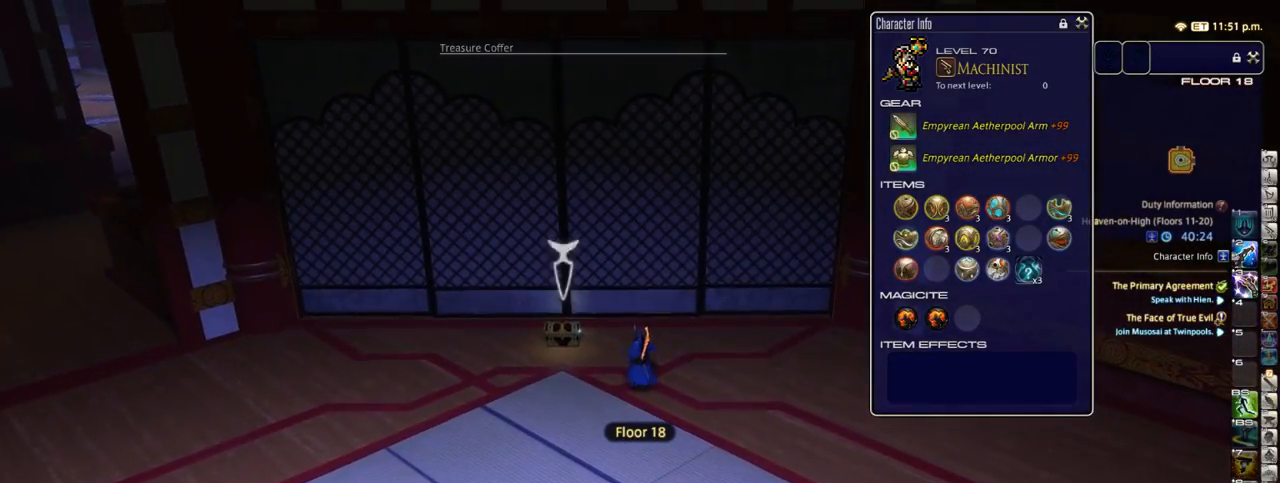
{"keys": ["d", "equals", "s"], "events": [[33, "s", "down"], [167, "backspace", "down"], [250, "backspace", "up"], [483, "equals", "down"]]}
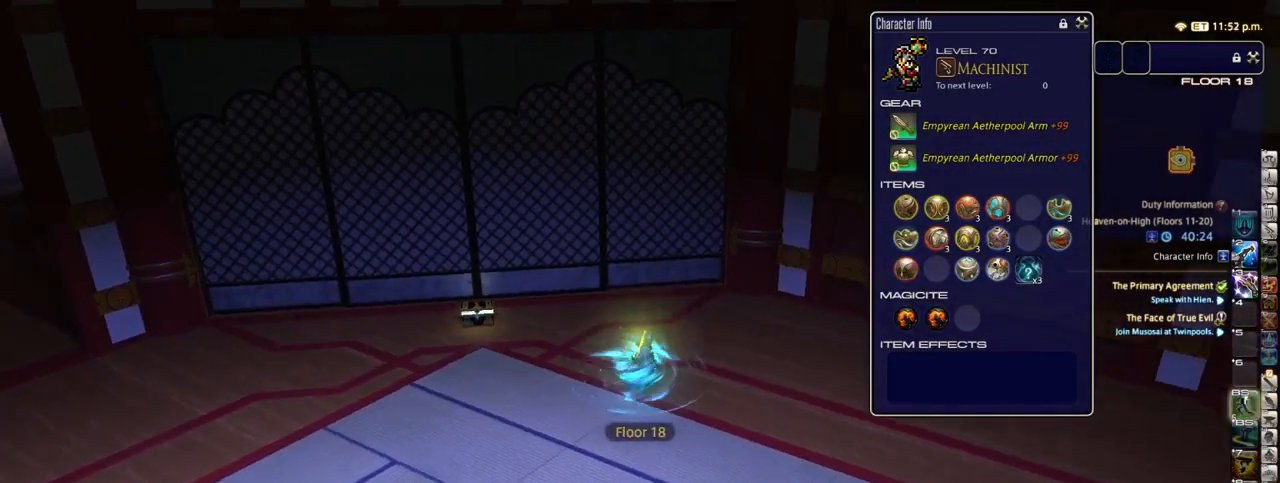
{"keys": ["d", "equals"], "events": [[33, "s", "up"], [350, "e", "down"], [433, "e", "up"]]}
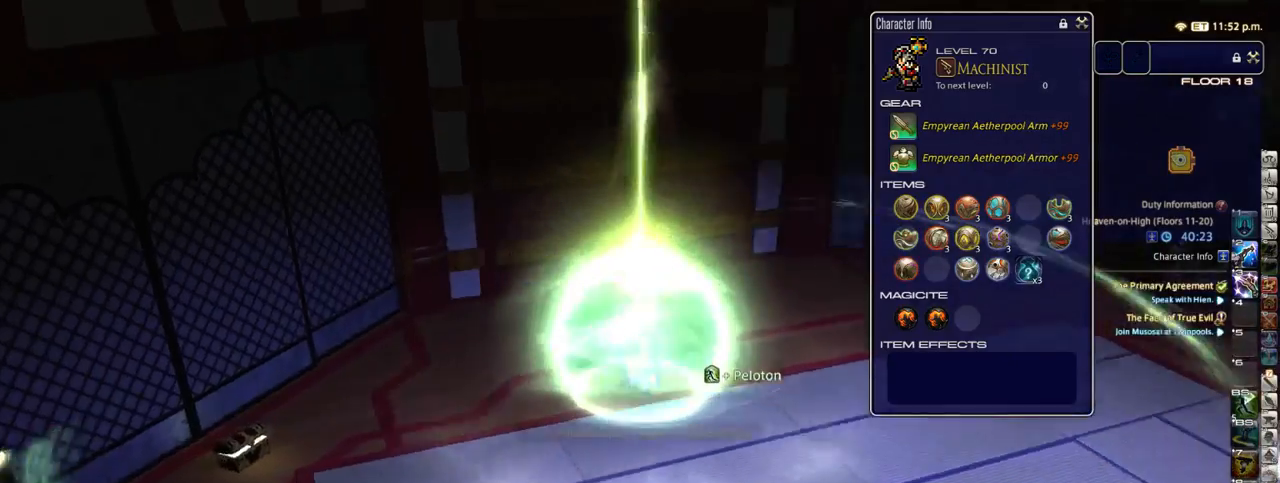
{"keys": ["d", "equals", "w"], "events": [[67, "w", "down"], [217, "equals", "up"], [317, "equals", "down"]]}
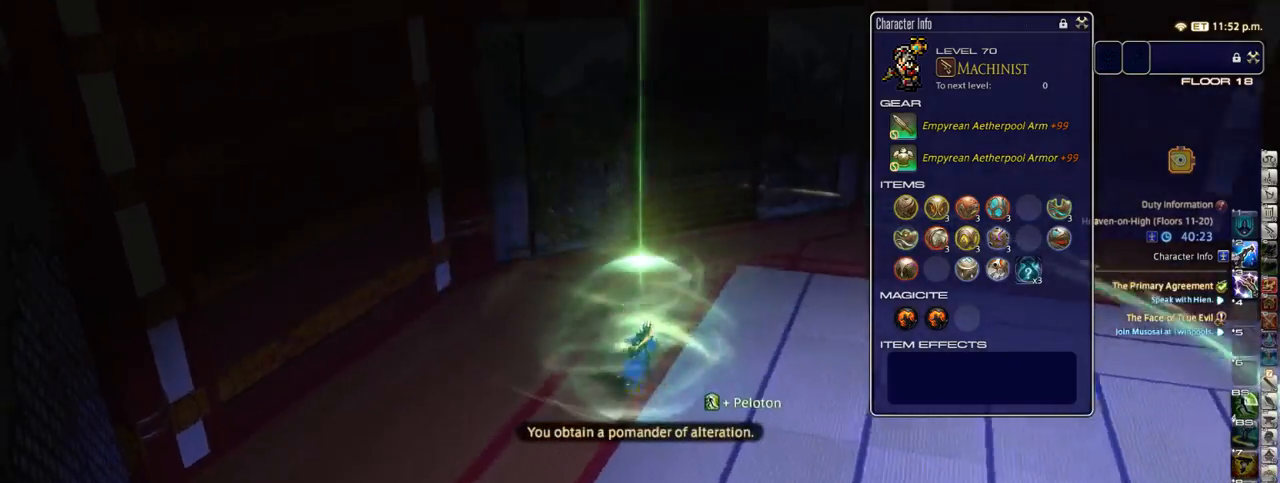
{"keys": ["equals", "w"], "events": [[133, "q", "down"], [250, "q", "up"], [367, "d", "up"]]}
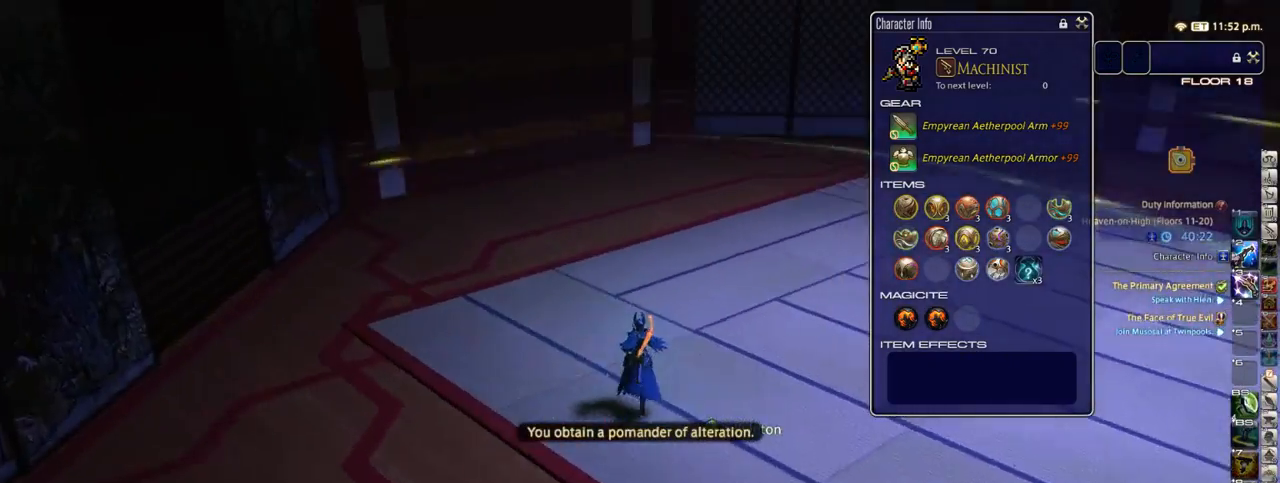
{"keys": ["w"], "events": [[250, "q", "down"], [350, "q", "up"], [433, "equals", "up"]]}
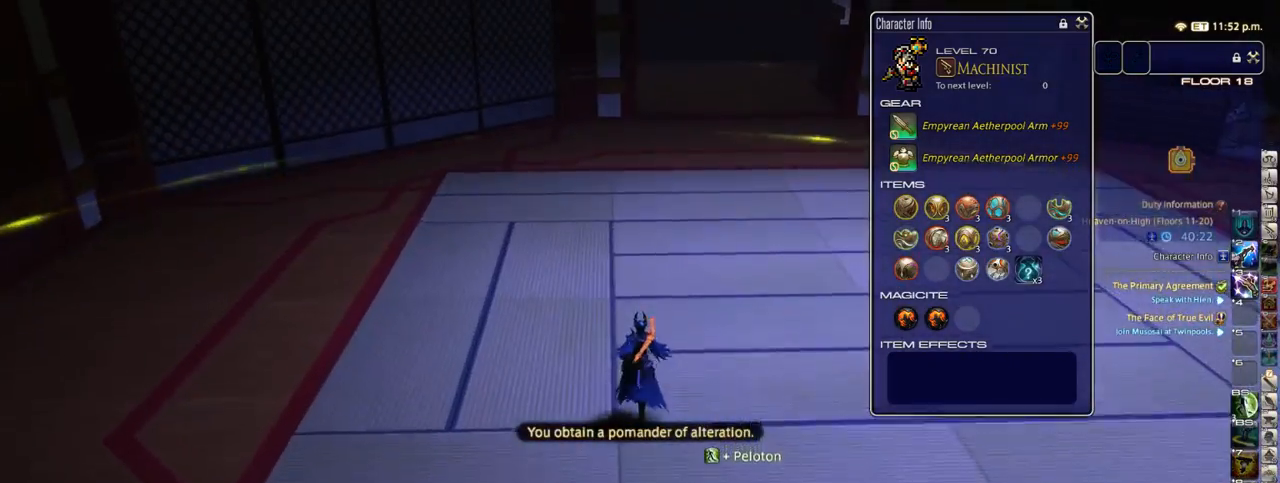
{"keys": ["equals", "w"], "events": [[117, "/", "down"], [183, "/", "up"], [367, "equals", "down"]]}
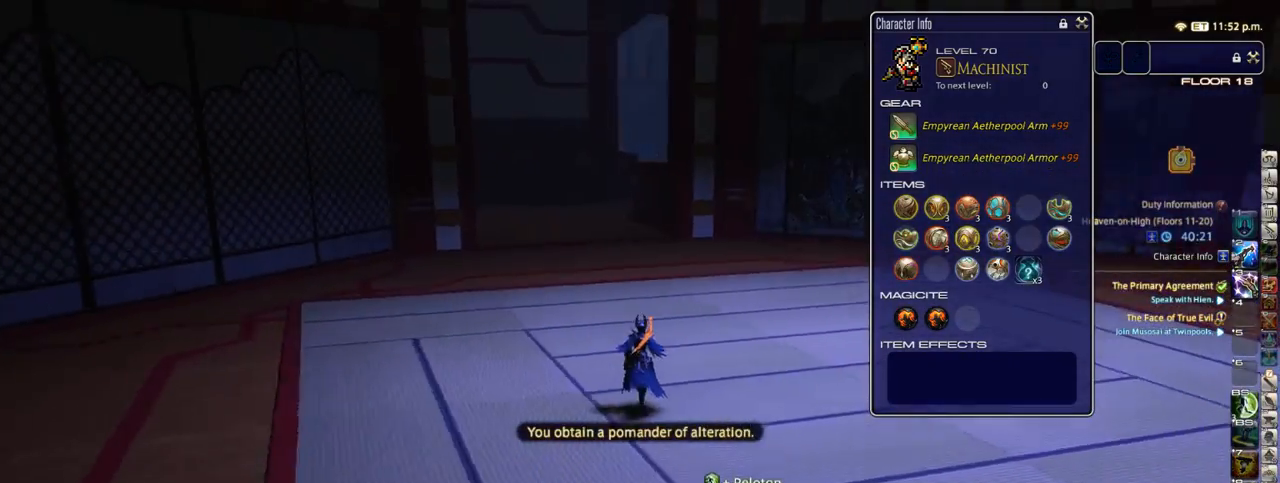
{"keys": ["w"], "events": [[117, "equals", "up"], [317, "p", "down"], [467, "p", "up"]]}
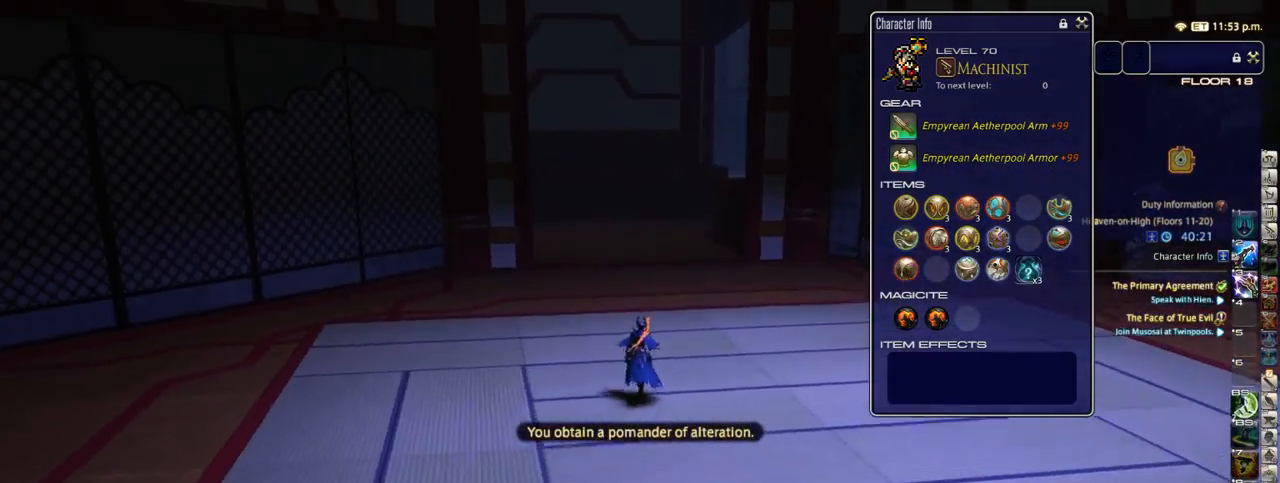
{"keys": ["a", "equals", "w"], "events": [[267, "equals", "down"], [383, "a", "down"]]}